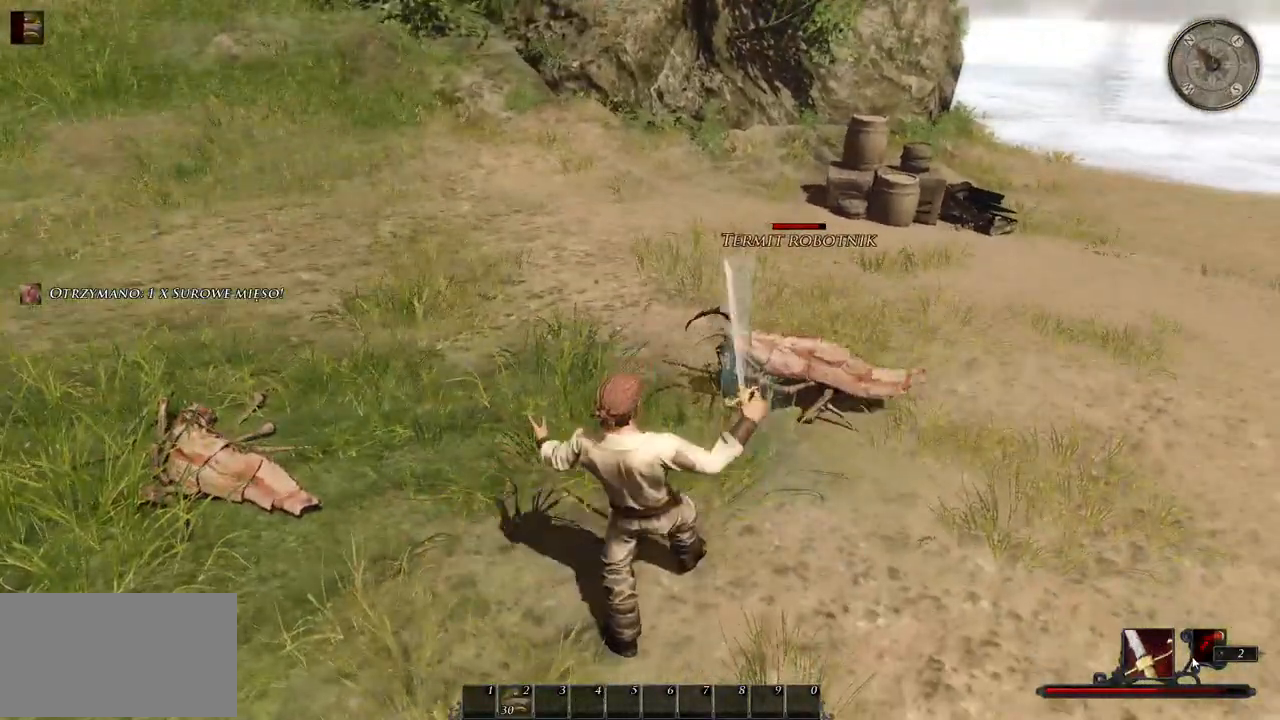
Gameplay with keyboard and mouse; each line is a JSON object with the keys and mouse buttons held at the frame after it. "events" lists presses ("down") and releases ("up") of "a", "ctrl", "d", "e", "q", "s", "shift", "space", "w", "mouse_left", "mouse_wheel", "mouse_right", "mouse_mb4" and "mouse_mb5" between this image and that frame as [ms after this image, input, new state], when the widget could be followed in between. "mouse_left", "mouse_wheel", "mouse_right", "mouse_mb4", "mouse_mb5" = the "left", "wheel", "right", "mb4", "mb5" buttons of the "mouse" list. No other keys are recorded. "wheel" means that the mouse wheel is clicked or scrolled. Mouse movement is not recorded.
{"keys": [], "mouse": ["left"], "events": [[380, "mouse_left", "down"]]}
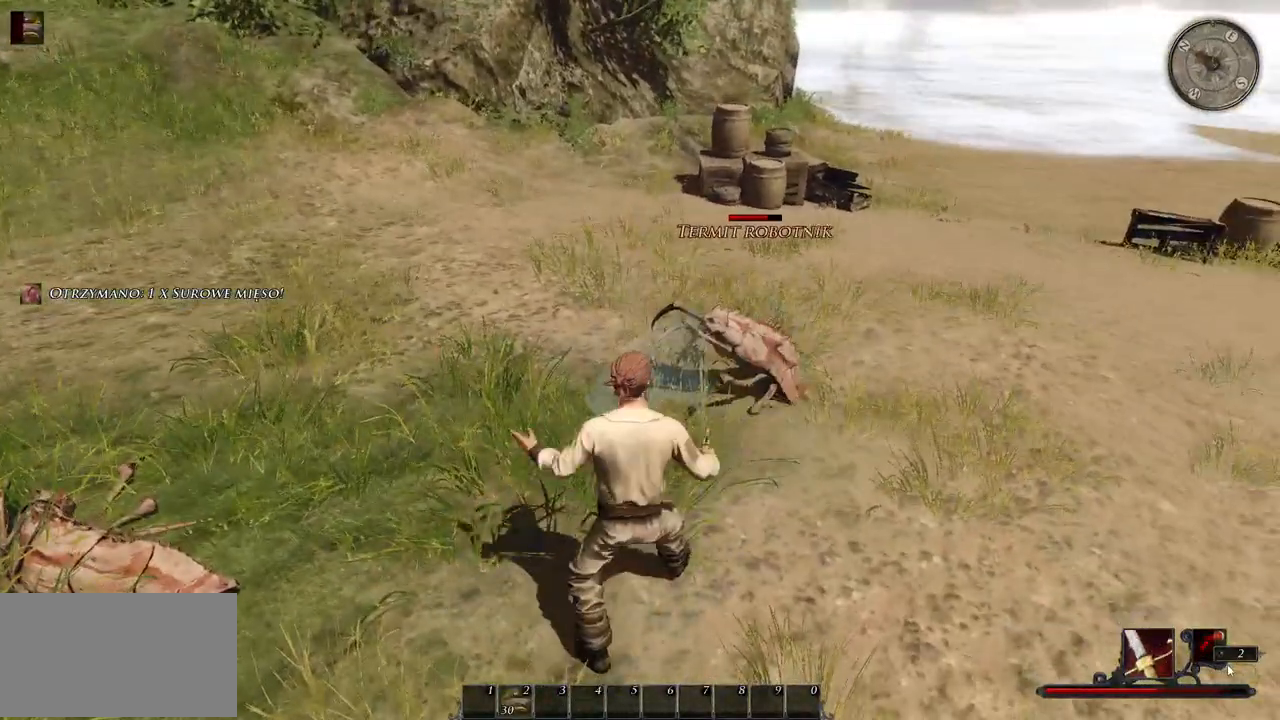
{"keys": [], "mouse": ["left"], "events": [[20, "mouse_left", "up"], [420, "mouse_left", "down"]]}
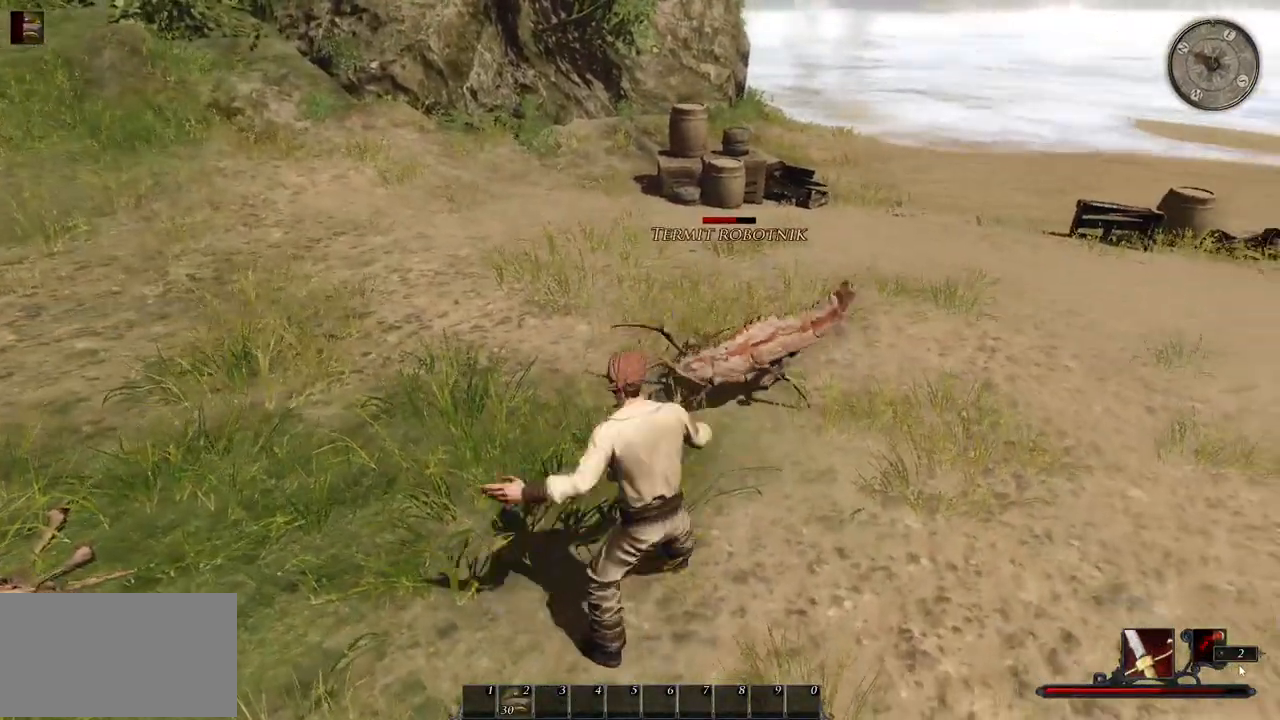
{"keys": [], "mouse": [], "events": [[80, "mouse_left", "up"]]}
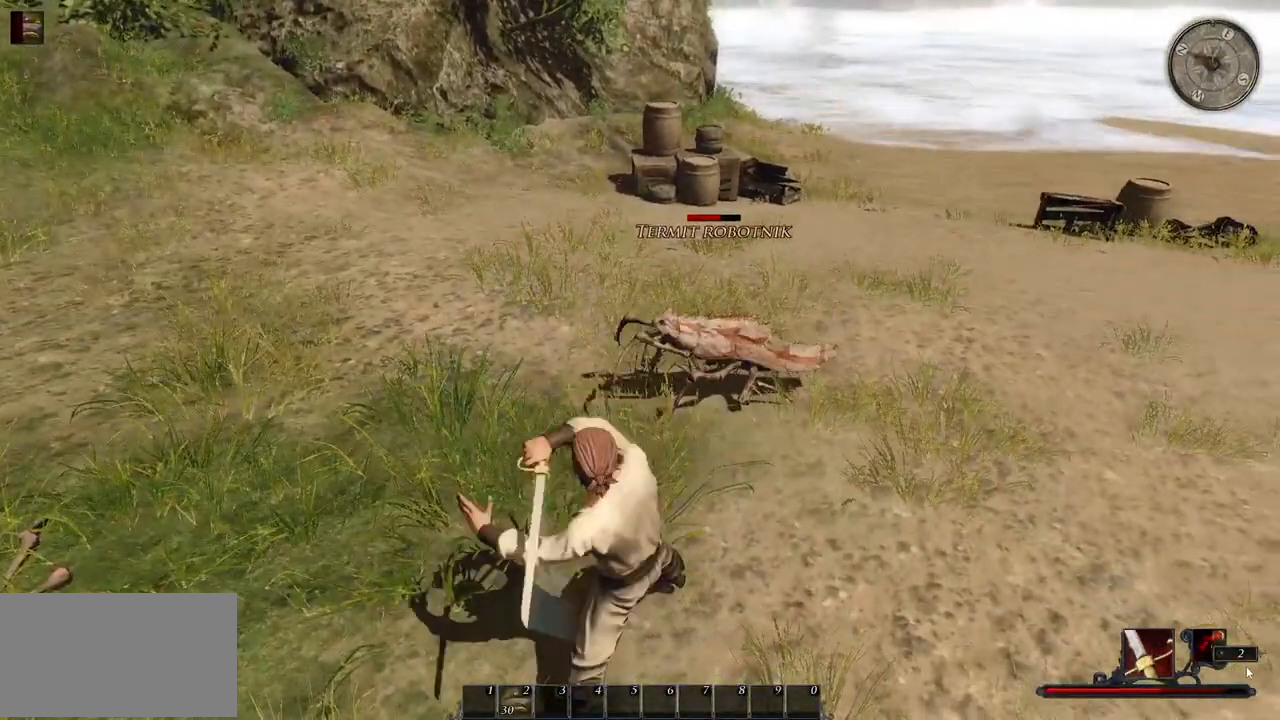
{"keys": [], "mouse": [], "events": [[80, "mouse_left", "down"], [260, "mouse_left", "up"]]}
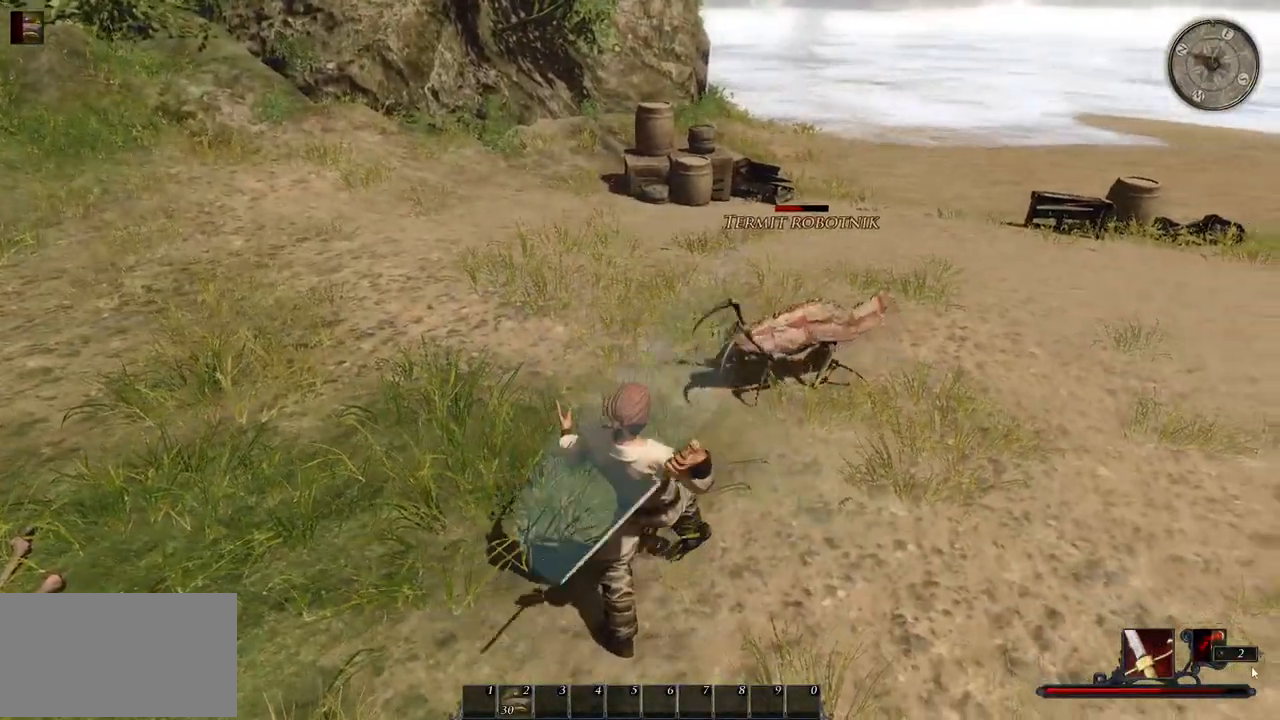
{"keys": [], "mouse": [], "events": [[240, "mouse_left", "down"], [400, "mouse_left", "up"]]}
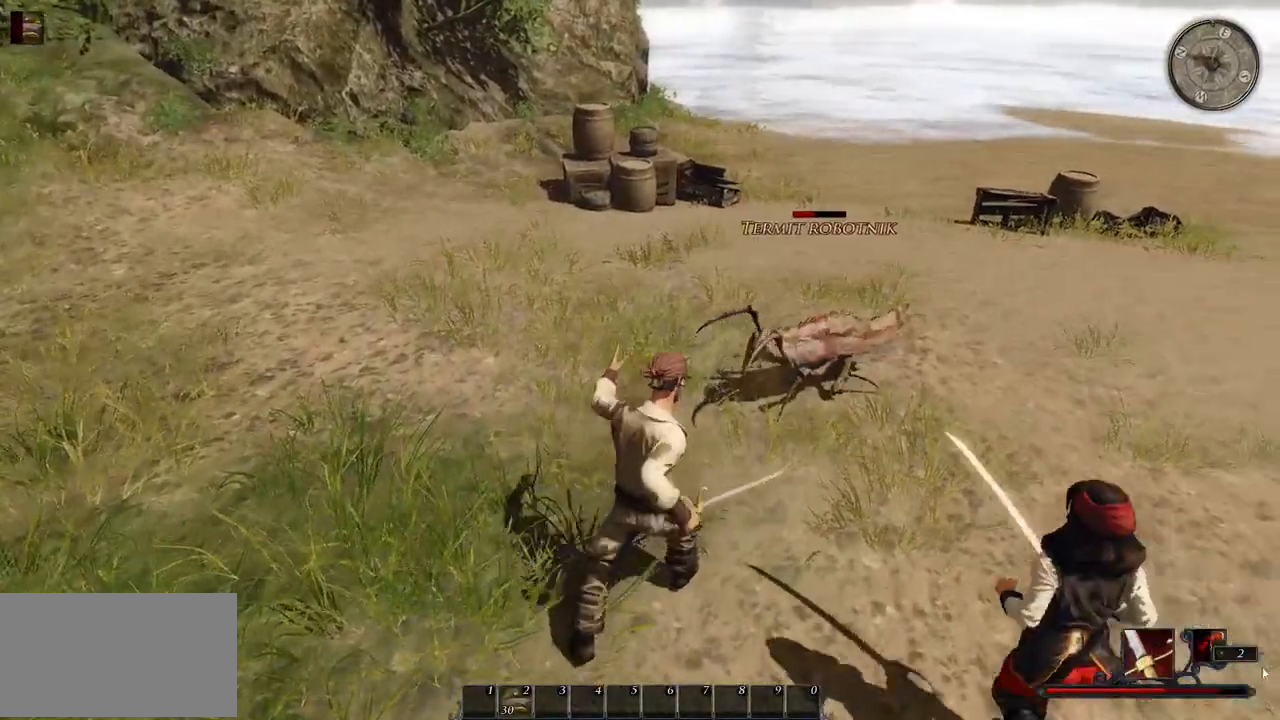
{"keys": [], "mouse": [], "events": [[300, "mouse_left", "down"], [460, "mouse_left", "up"]]}
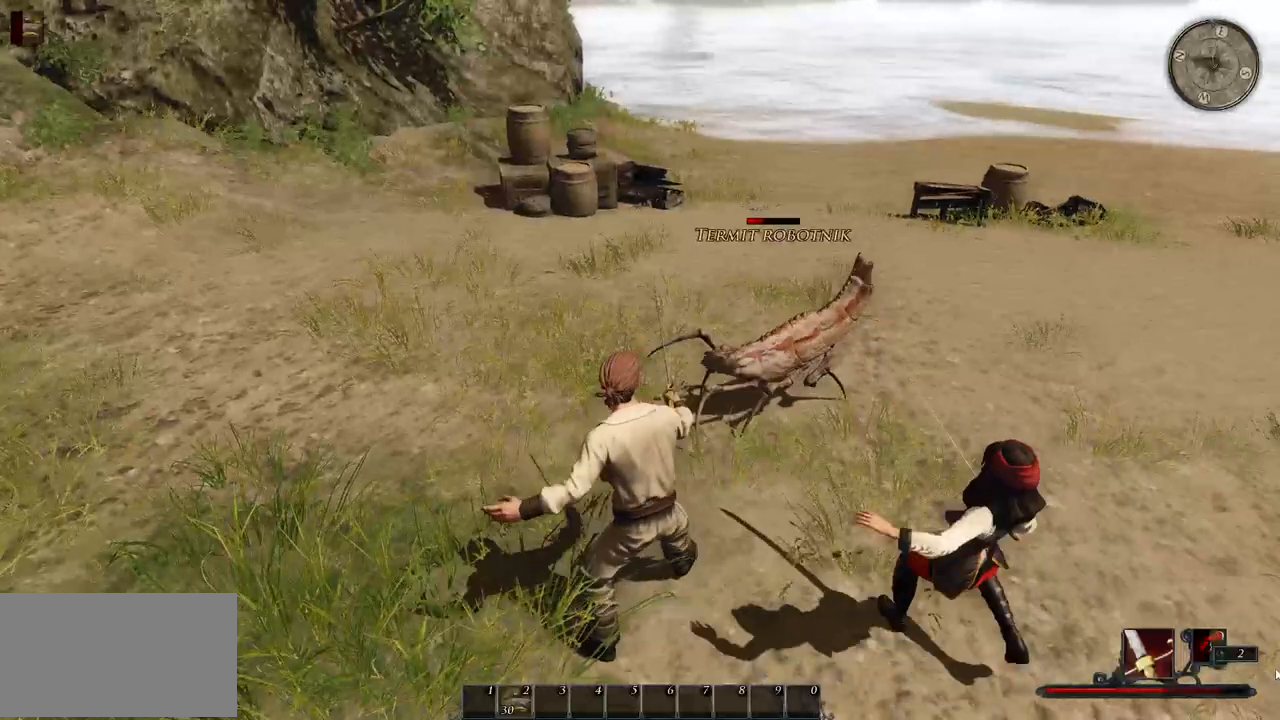
{"keys": [], "mouse": ["left"], "events": [[380, "mouse_left", "down"]]}
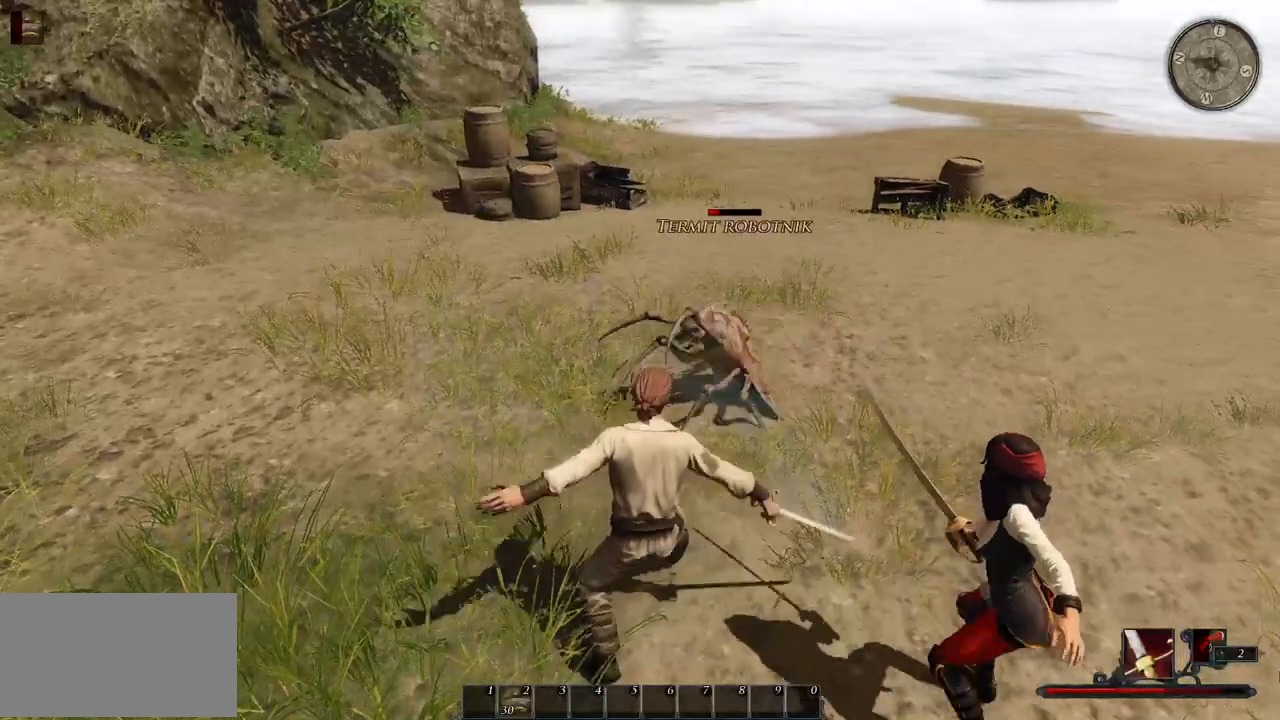
{"keys": [], "mouse": [], "events": [[60, "mouse_left", "up"]]}
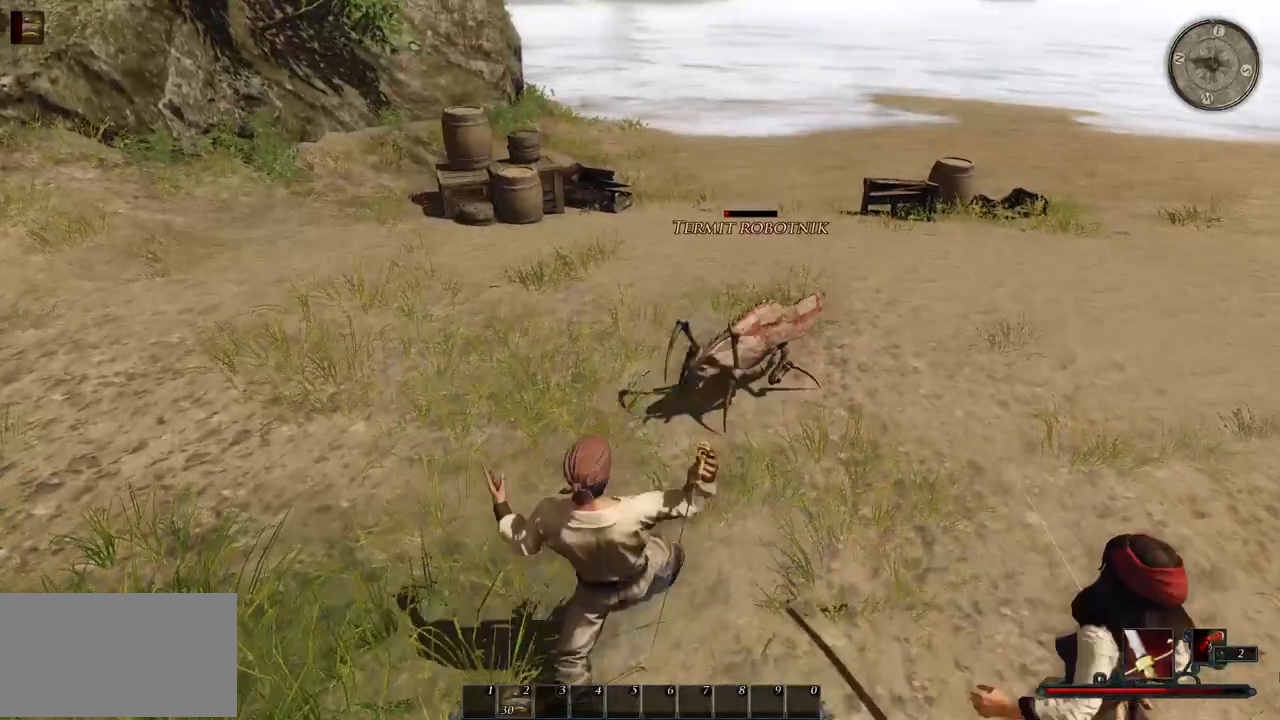
{"keys": [], "mouse": [], "events": [[120, "mouse_left", "down"], [280, "mouse_left", "up"]]}
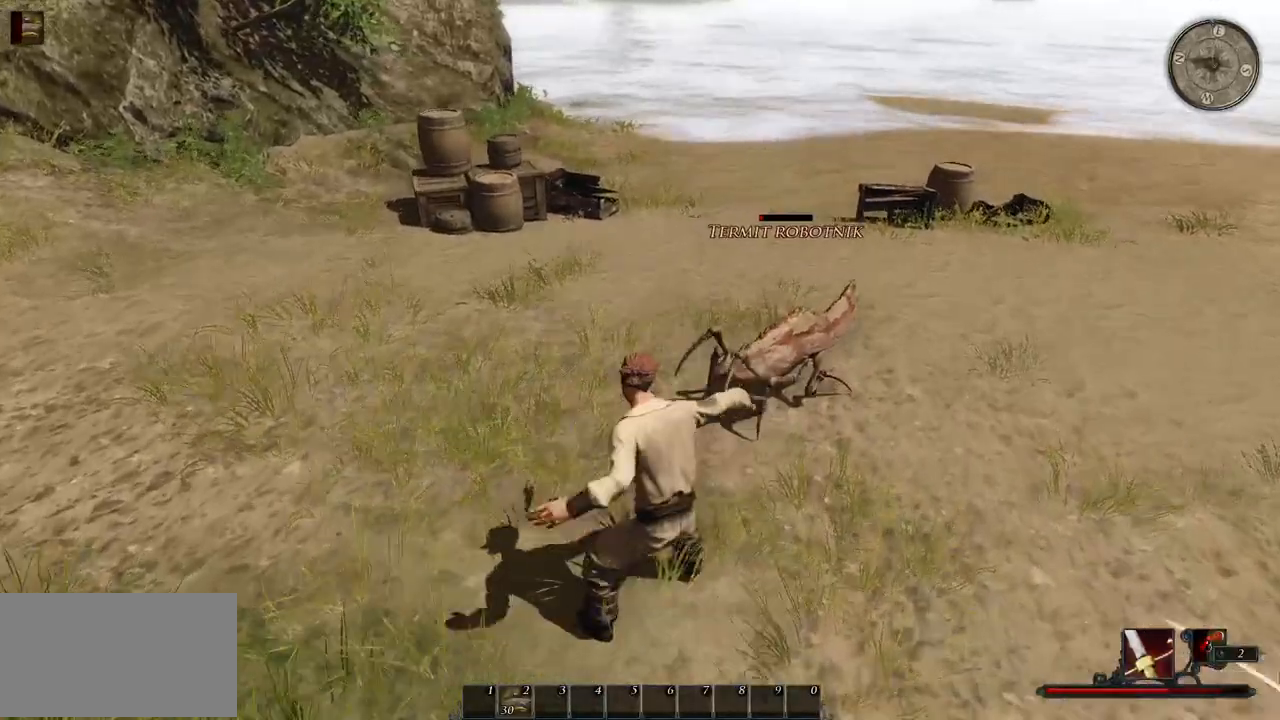
{"keys": [], "mouse": [], "events": [[200, "mouse_left", "down"], [340, "mouse_left", "up"]]}
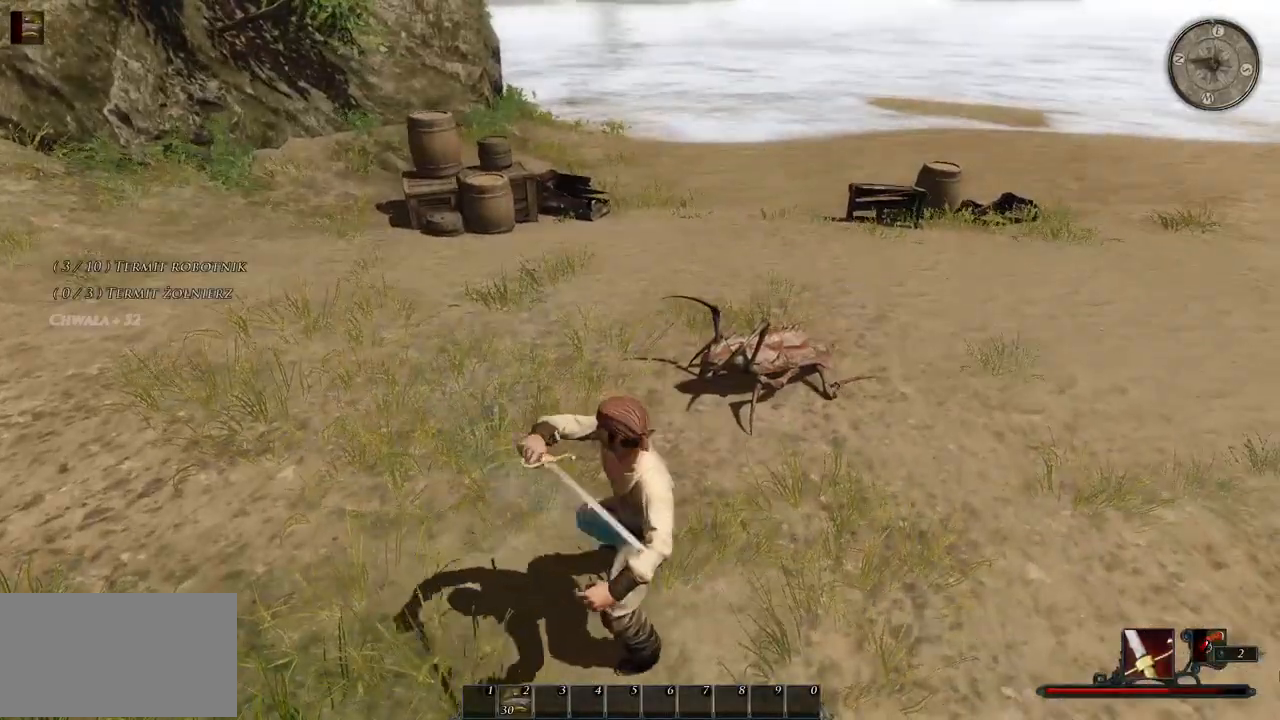
{"keys": [], "mouse": ["wheel"], "events": [[420, "mouse_wheel", "down"]]}
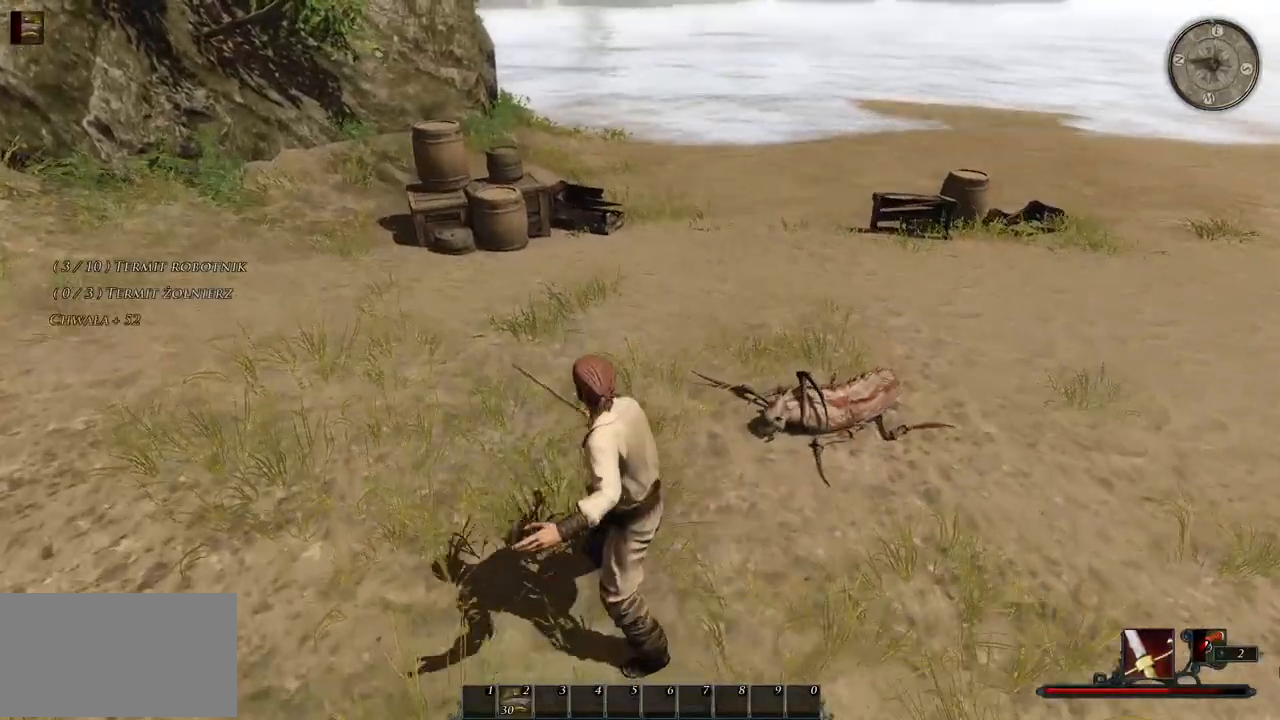
{"keys": ["w"], "mouse": [], "events": [[100, "mouse_wheel", "up"], [220, "w", "down"]]}
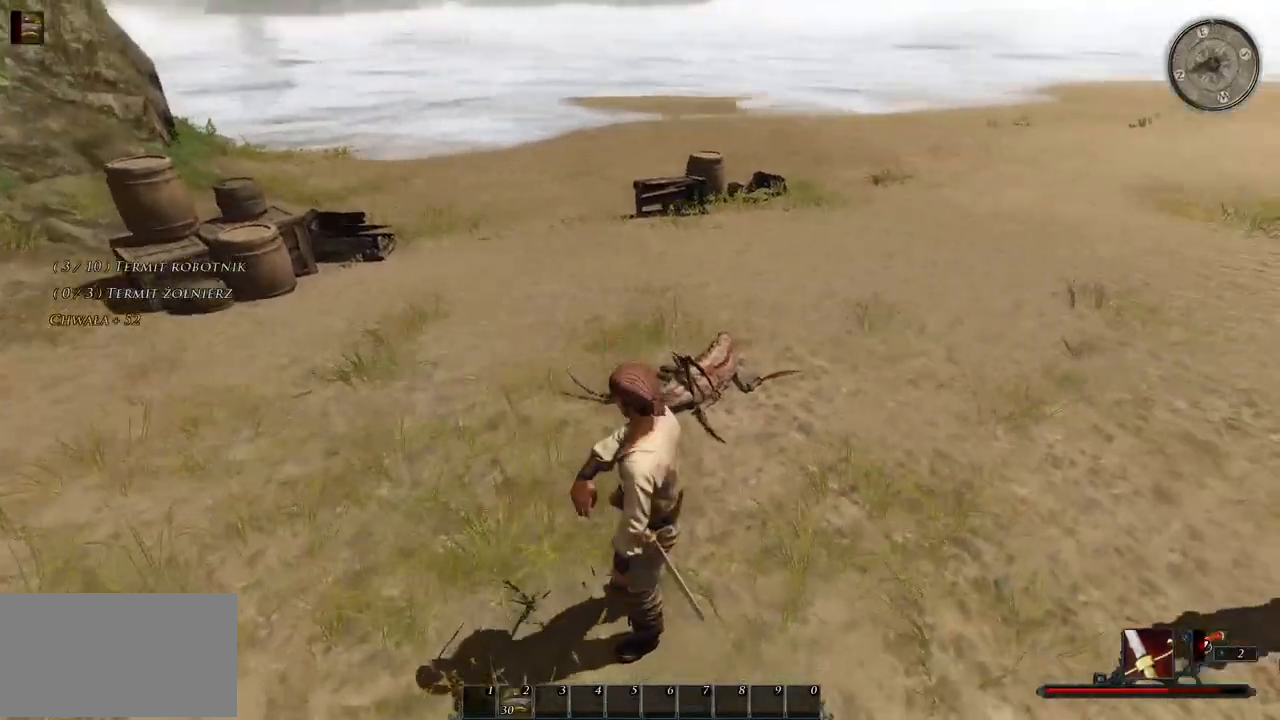
{"keys": ["w"], "mouse": [], "events": [[60, "w", "up"], [340, "mouse_left", "down"], [420, "w", "down"], [500, "mouse_left", "up"]]}
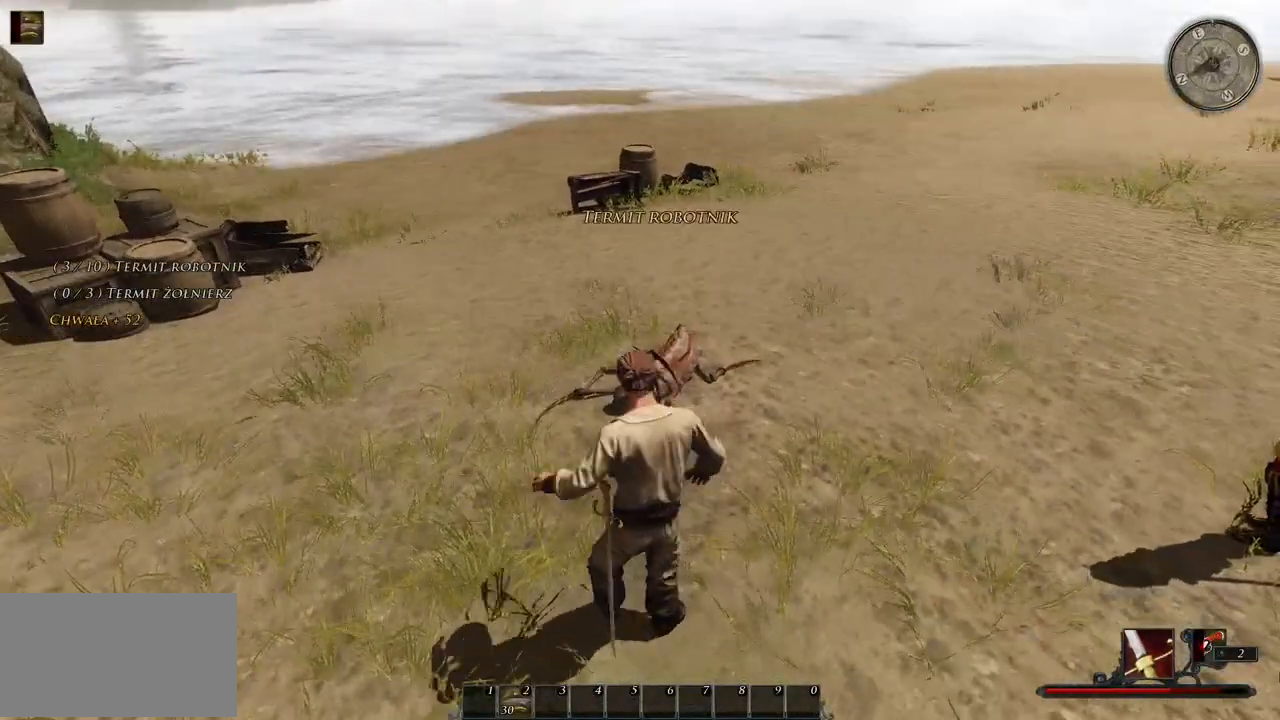
{"keys": ["w"], "mouse": [], "events": []}
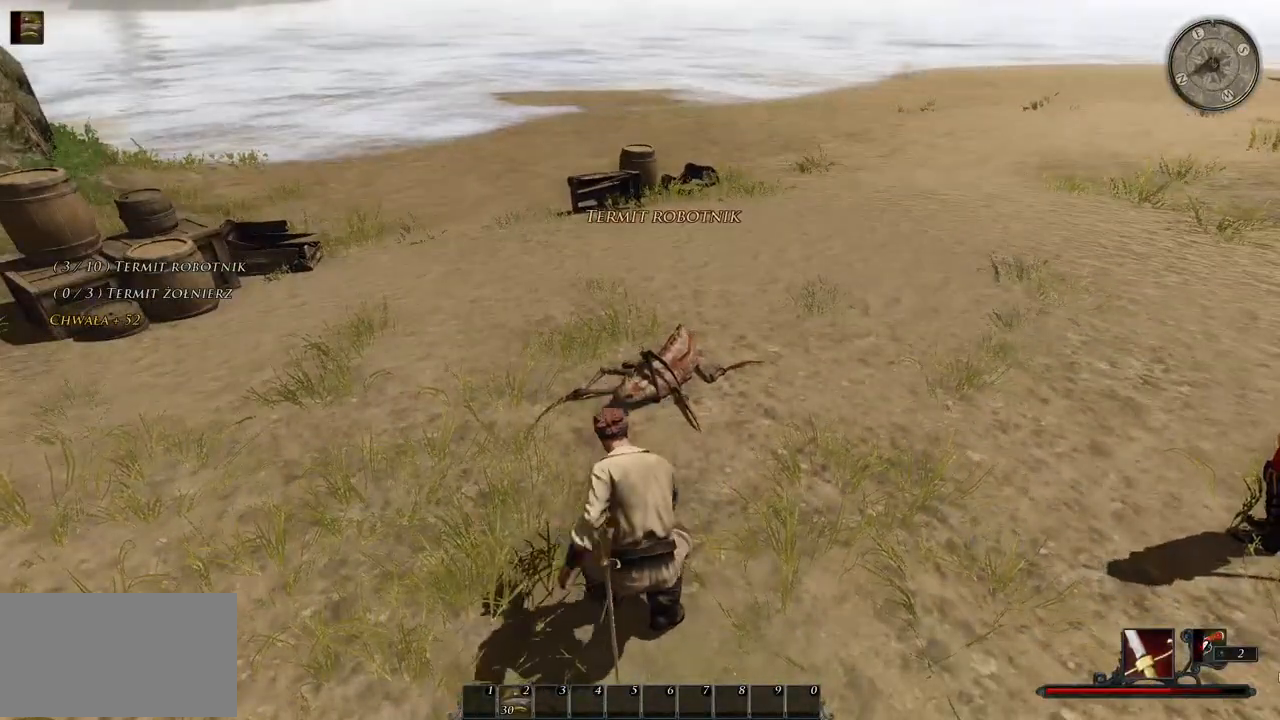
{"keys": ["w"], "mouse": [], "events": []}
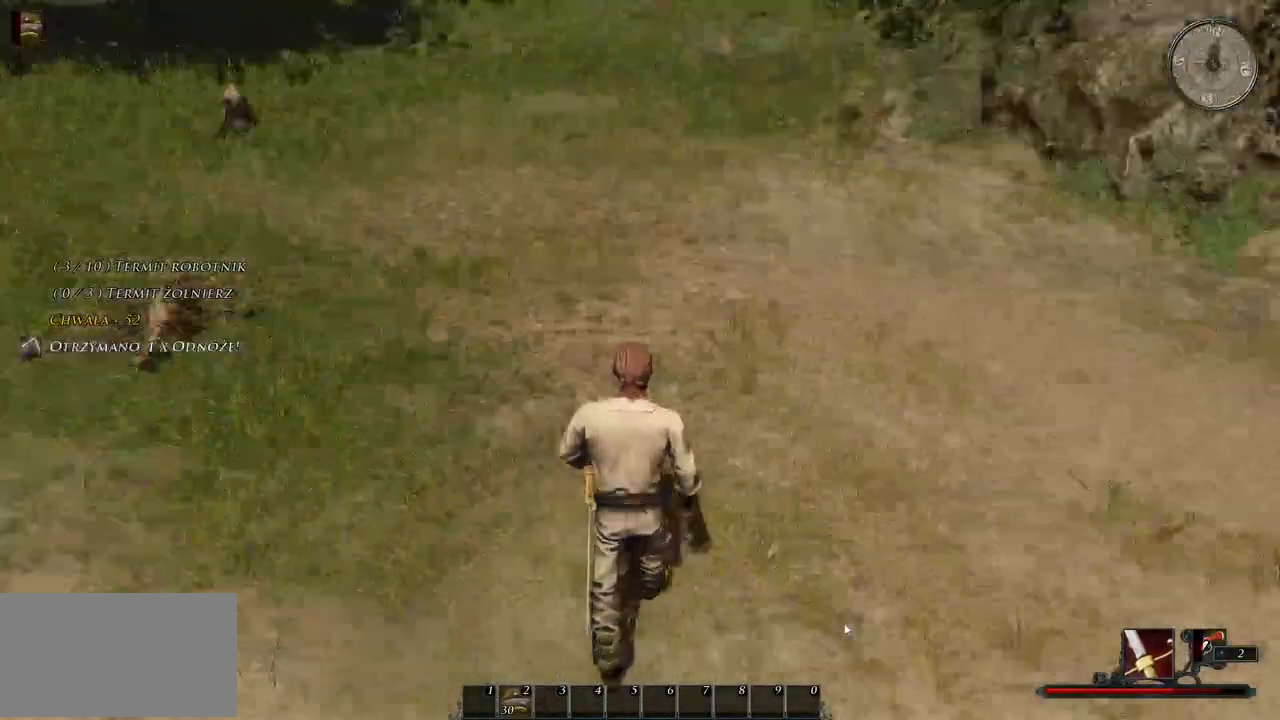
{"keys": ["w"], "mouse": [], "events": []}
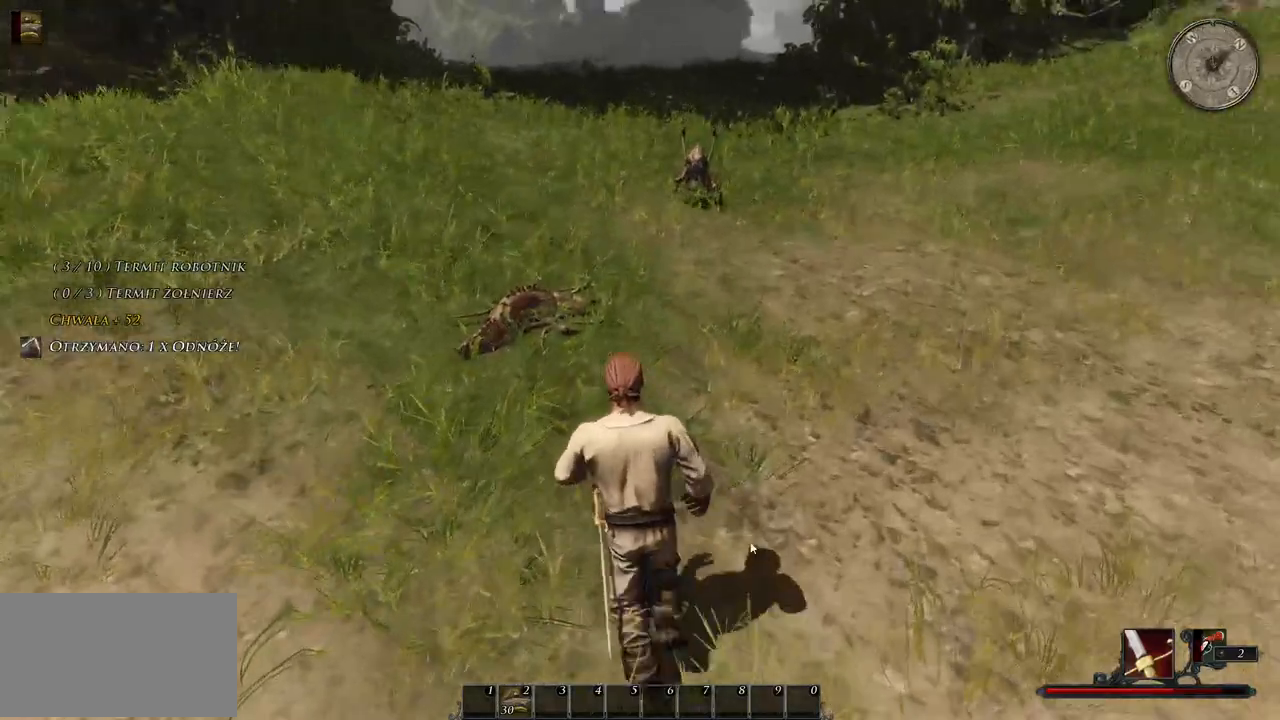
{"keys": ["a", "w"], "mouse": ["wheel"], "events": [[180, "a", "down"], [340, "mouse_wheel", "down"]]}
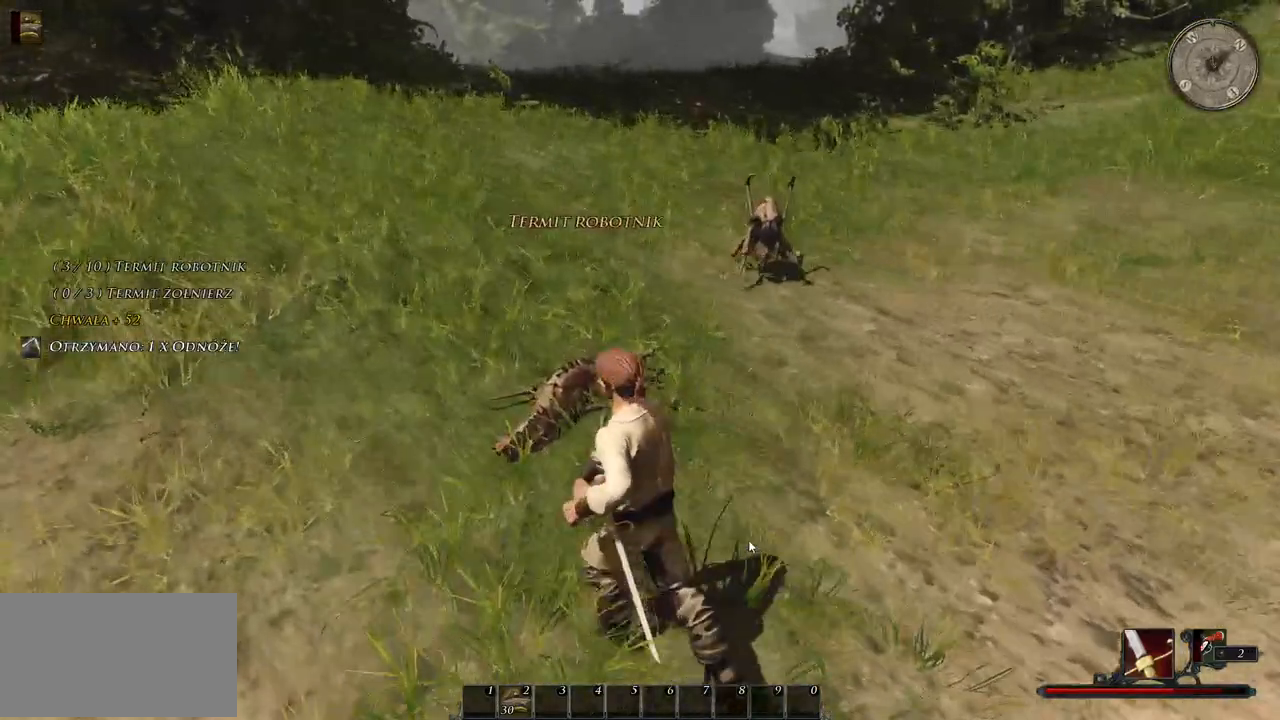
{"keys": ["w"], "mouse": ["left"], "events": [[40, "mouse_wheel", "up"], [80, "a", "up"], [480, "mouse_left", "down"]]}
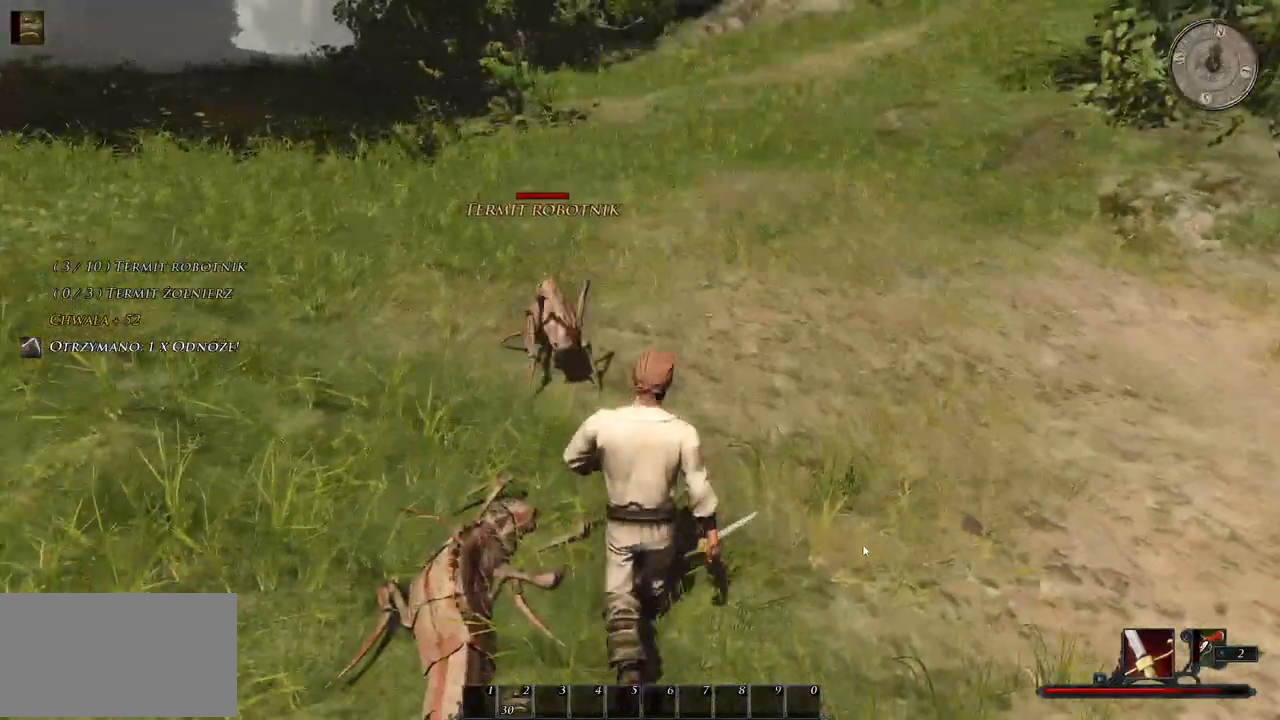
{"keys": [], "mouse": ["left"], "events": [[120, "mouse_left", "up"], [500, "mouse_left", "down"], [500, "w", "up"]]}
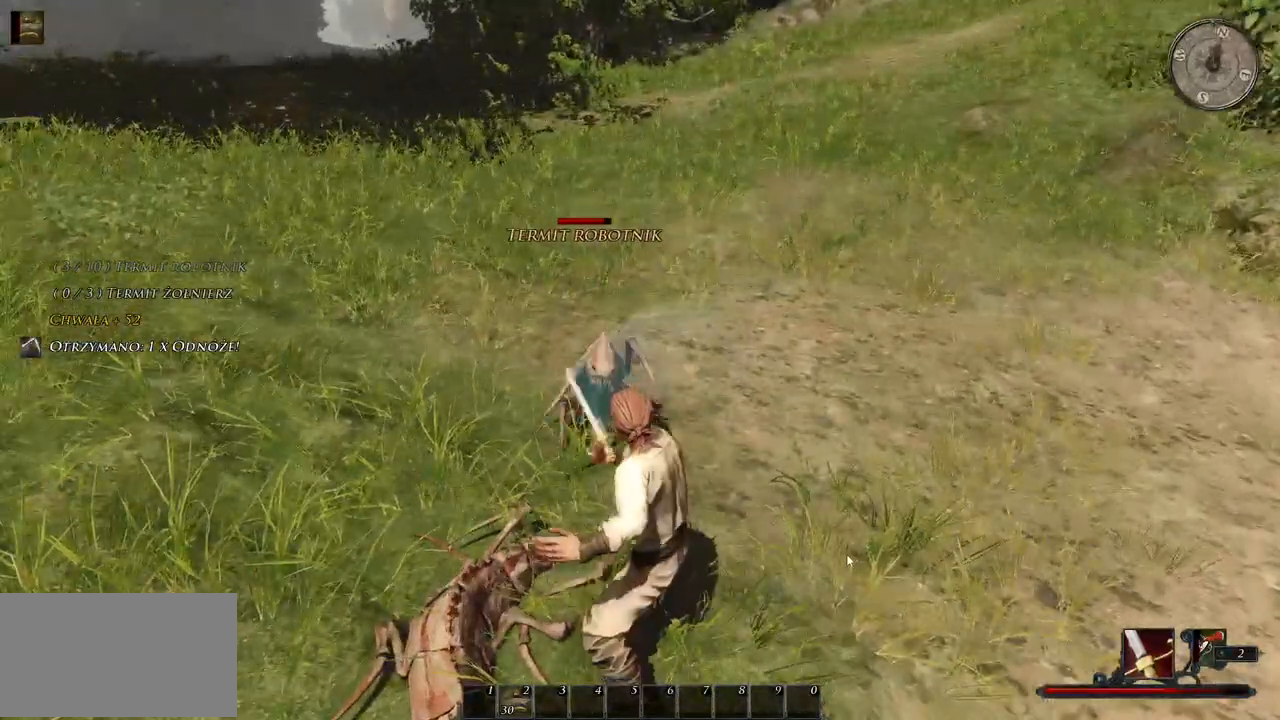
{"keys": [], "mouse": [], "events": [[160, "mouse_left", "up"]]}
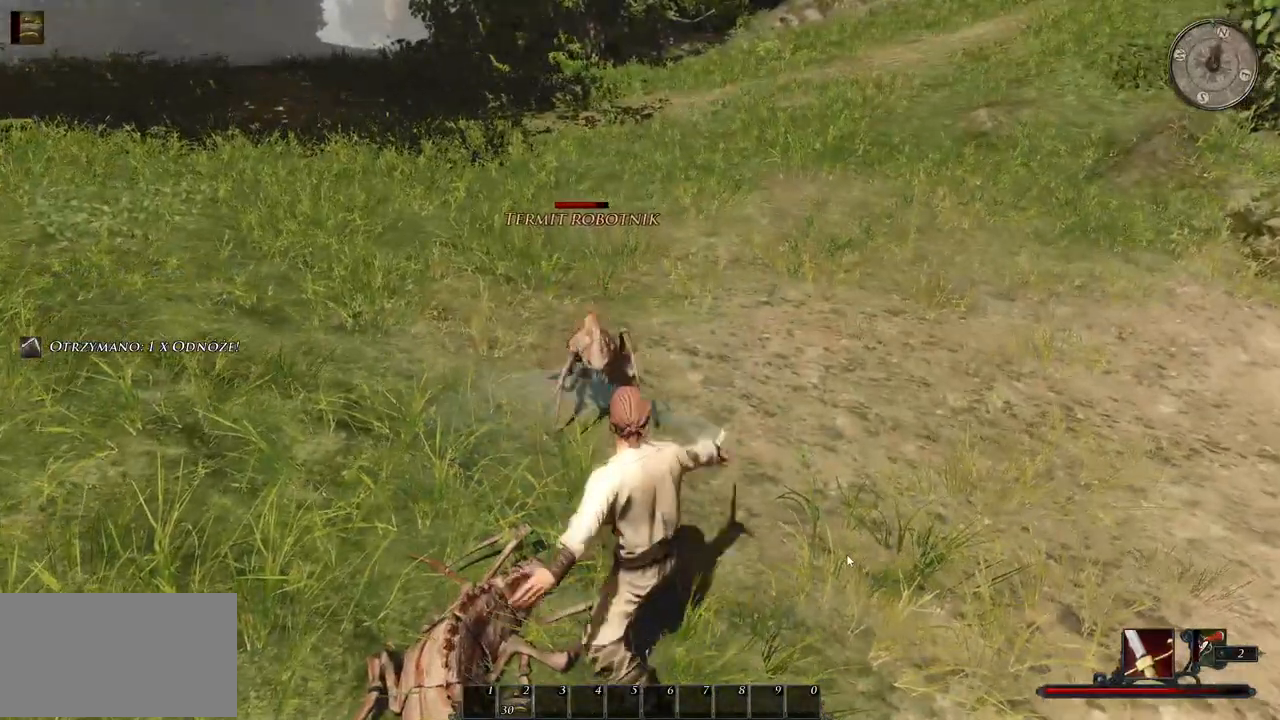
{"keys": [], "mouse": [], "events": [[60, "mouse_left", "down"], [220, "mouse_left", "up"]]}
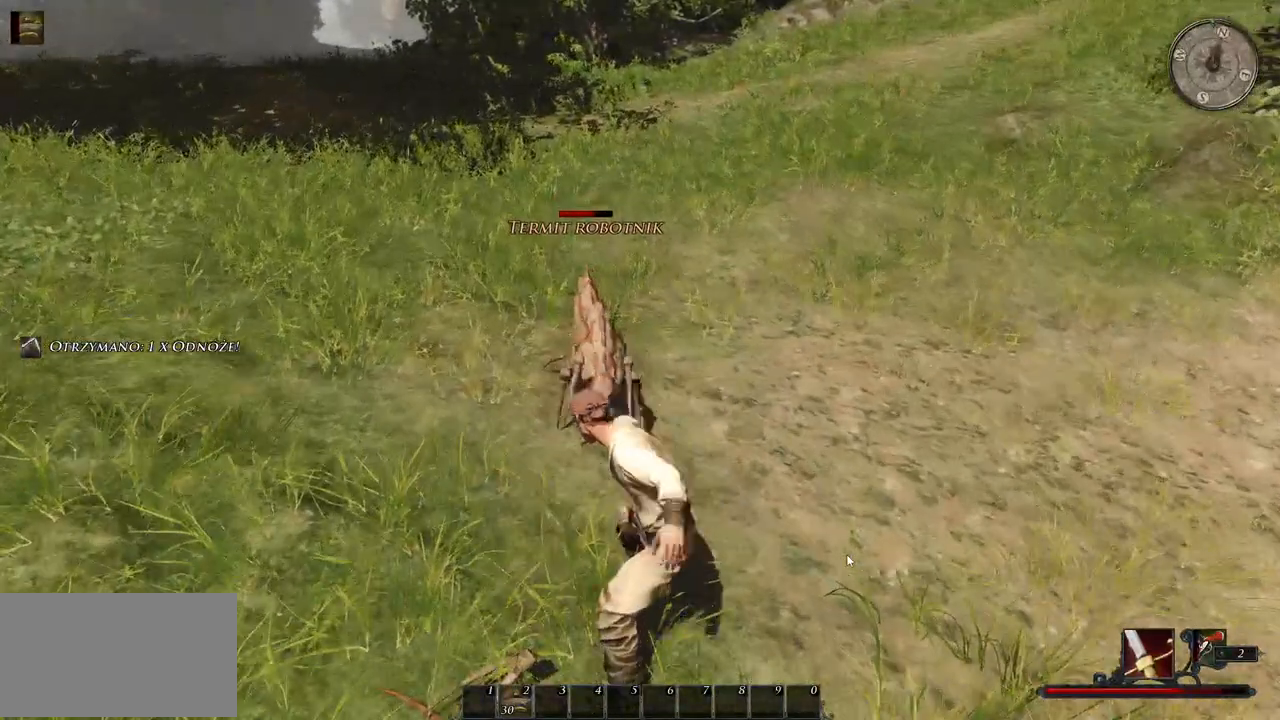
{"keys": [], "mouse": [], "events": [[120, "mouse_left", "down"], [320, "mouse_left", "up"]]}
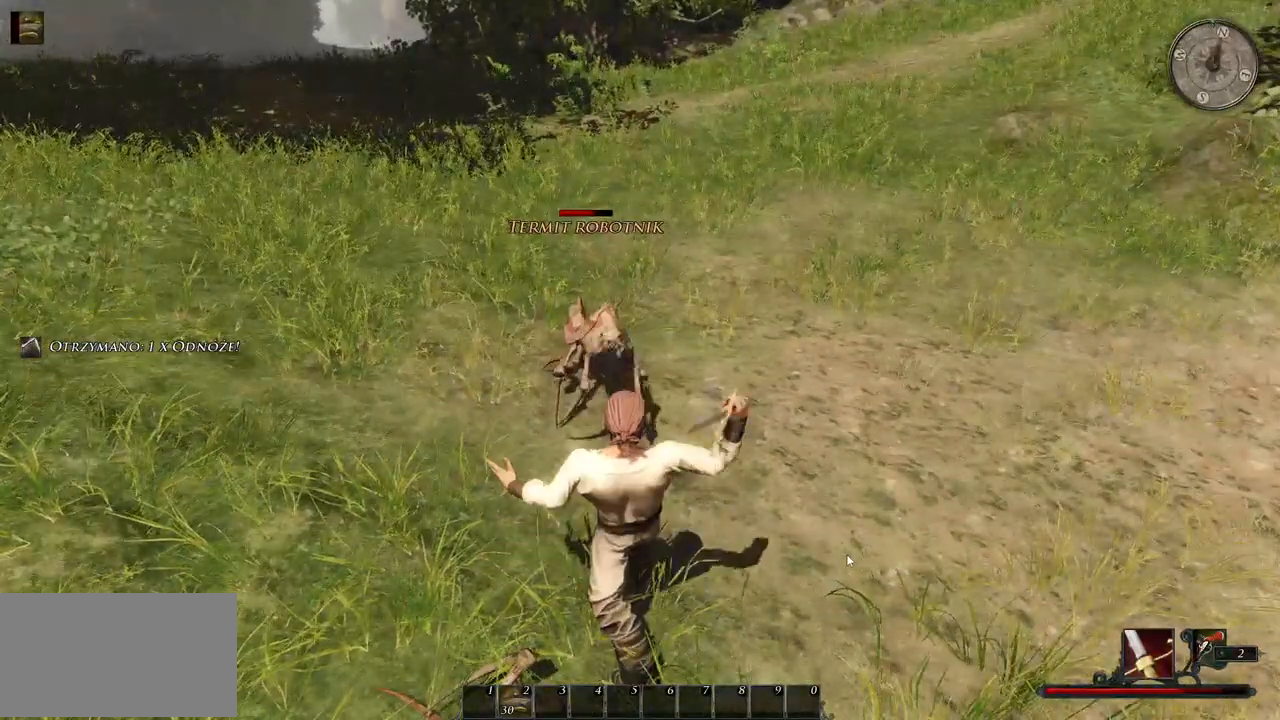
{"keys": [], "mouse": ["left"], "events": [[240, "mouse_left", "down"], [420, "mouse_left", "up"], [500, "mouse_left", "down"]]}
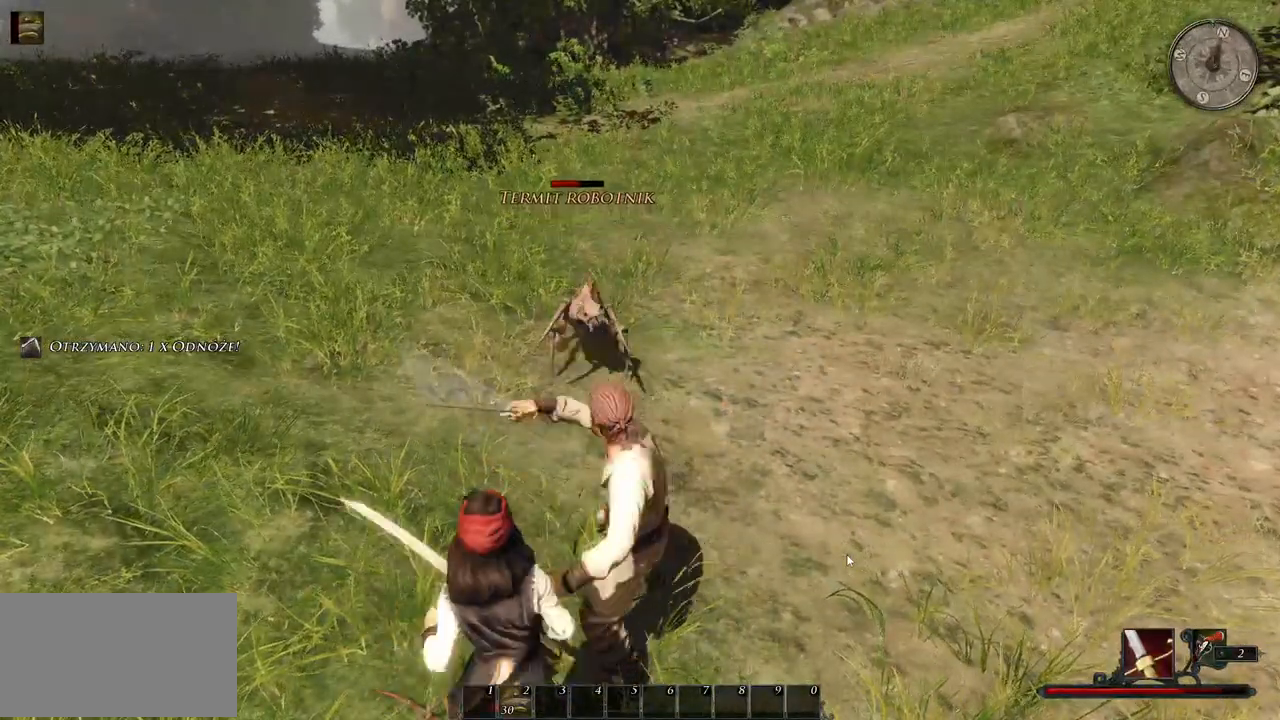
{"keys": [], "mouse": ["left"], "events": [[180, "mouse_left", "up"], [460, "mouse_left", "down"]]}
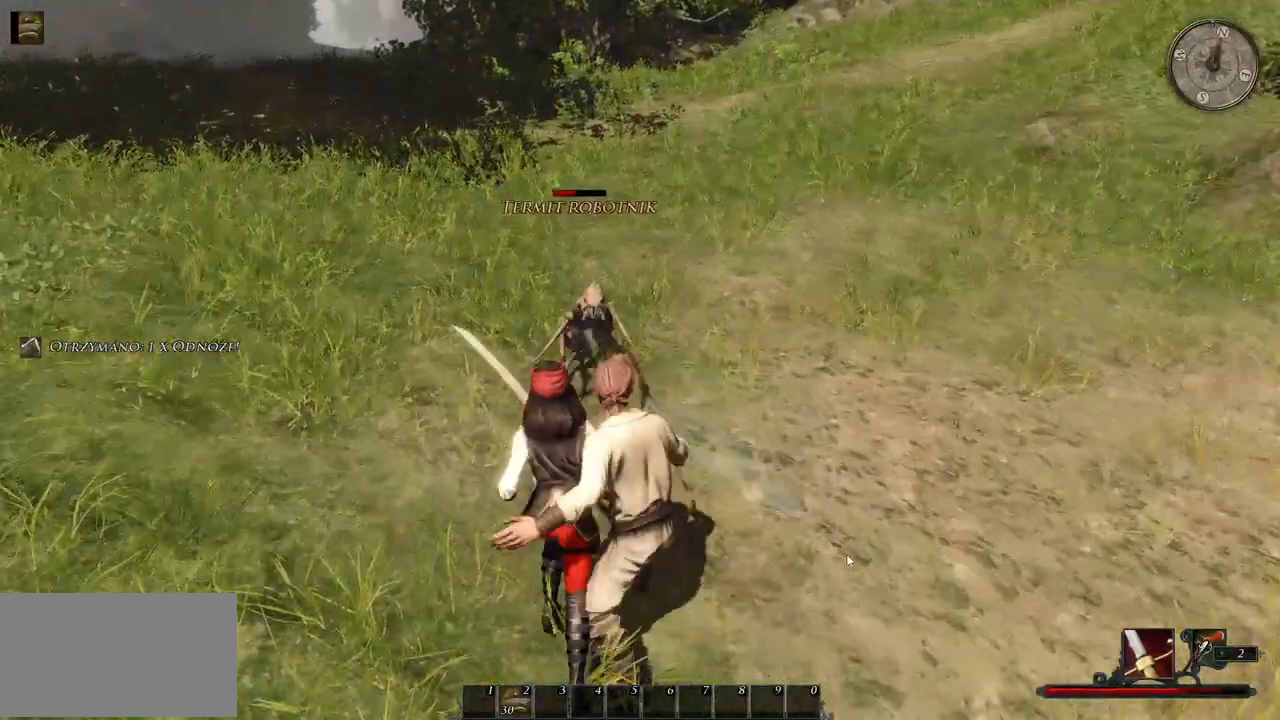
{"keys": [], "mouse": [], "events": [[120, "mouse_left", "up"]]}
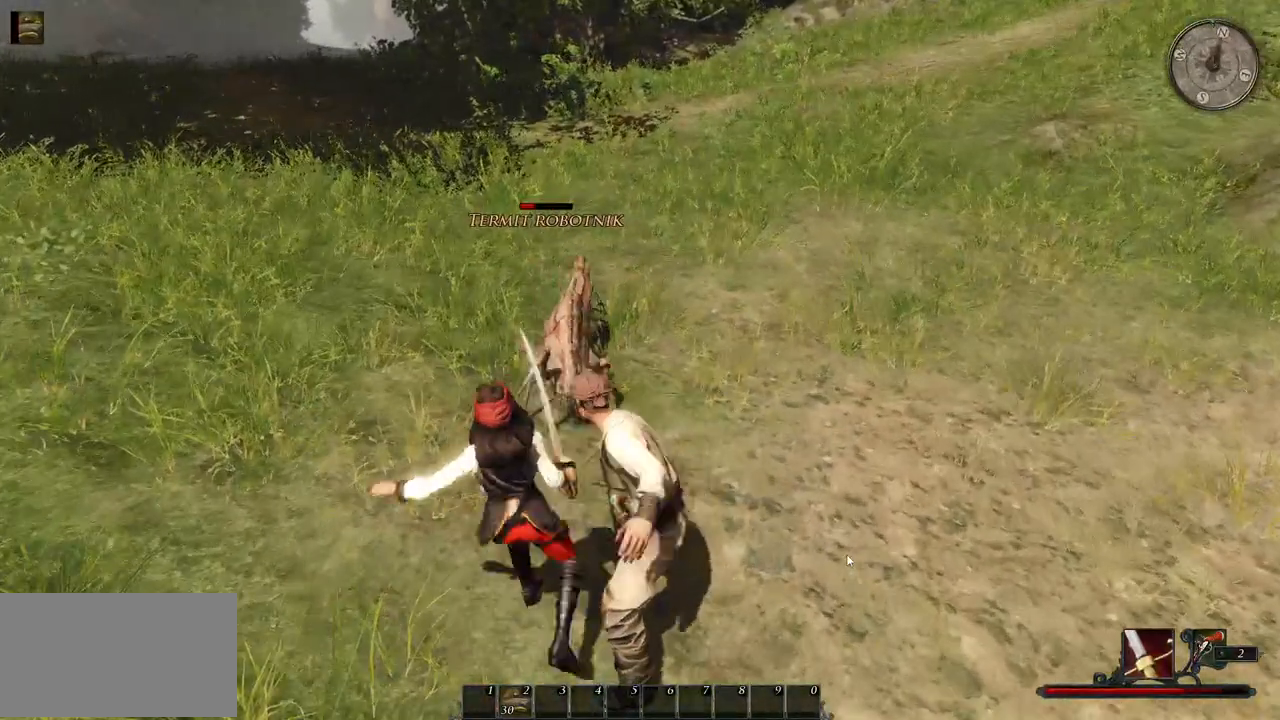
{"keys": [], "mouse": [], "events": [[60, "mouse_left", "down"], [200, "mouse_left", "up"]]}
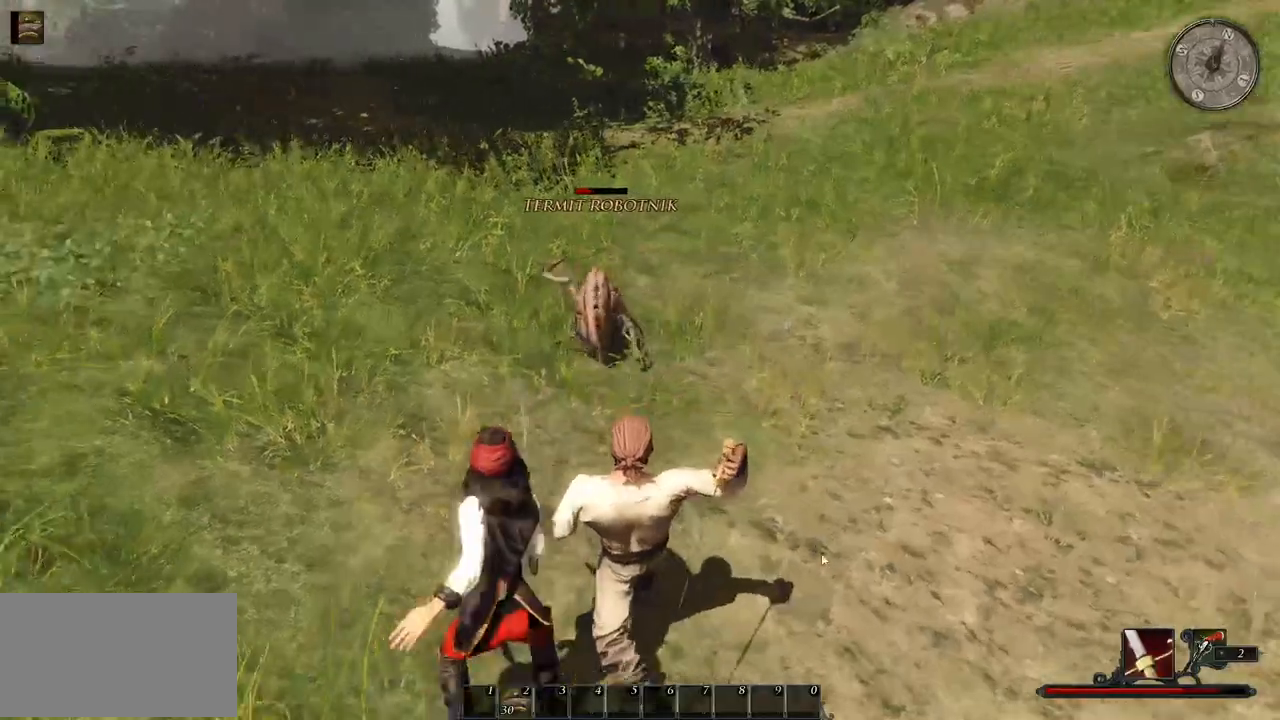
{"keys": [], "mouse": [], "events": [[200, "mouse_left", "down"], [360, "mouse_left", "up"]]}
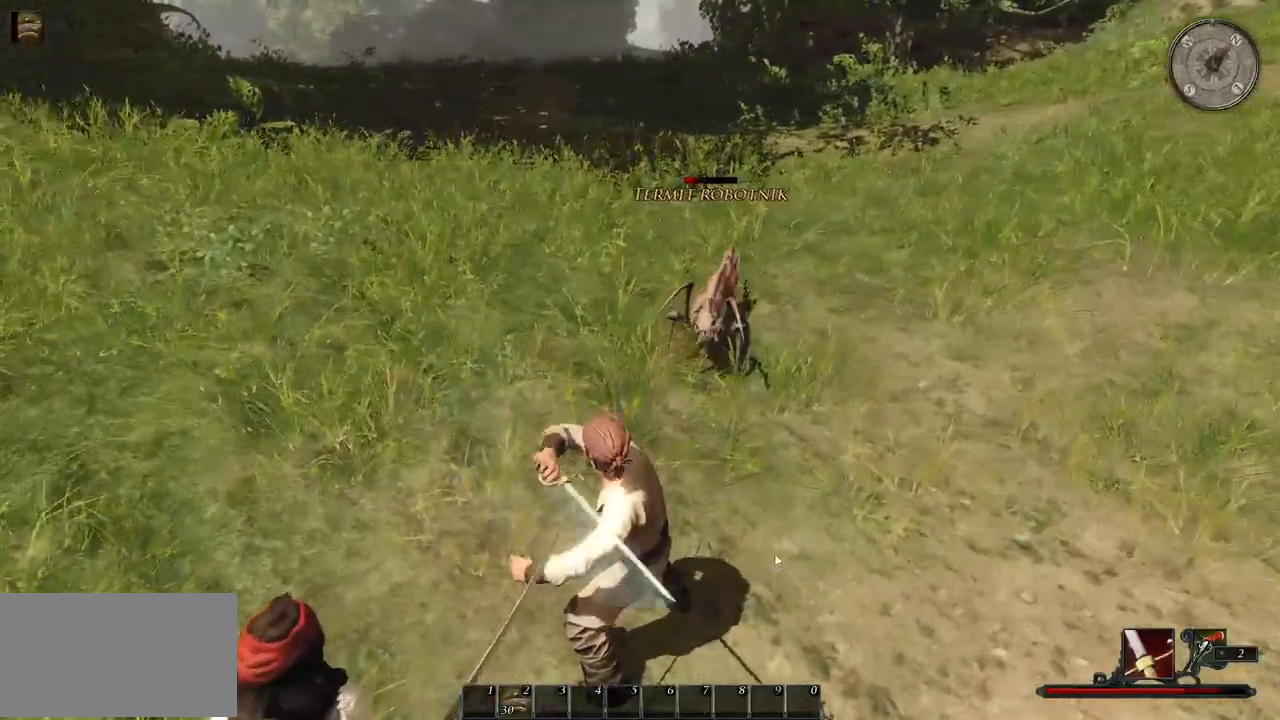
{"keys": [], "mouse": [], "events": [[280, "mouse_left", "down"], [400, "mouse_left", "up"]]}